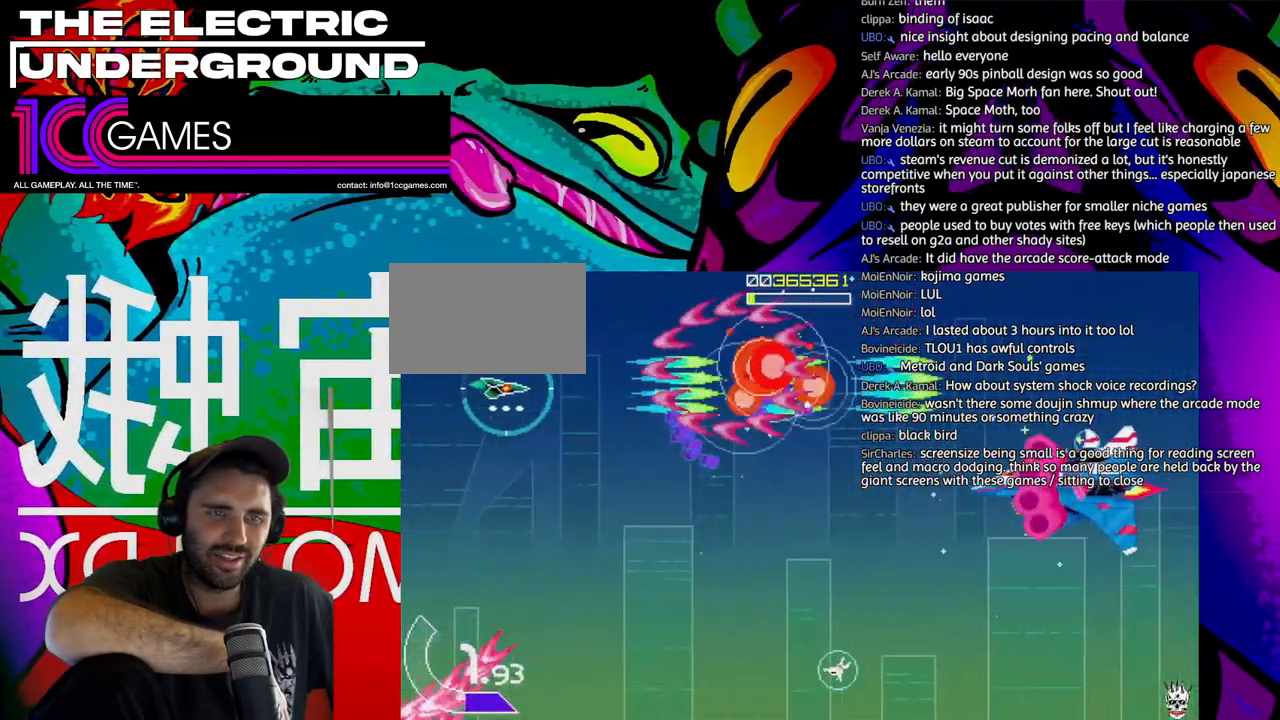
Gameplay with a controller (arcade stick); each line is a JSON object with the inputs held at the frame after it. "events" lists button and stick changes between this image and that frame as [ms after this image, input, new state], when the widget could be followed in between. Not read: L3 R3.
{"buttons": ["TRIANGLE"], "left_stick": "down-right", "events": [[117, "SQUARE", "up"], [383, "left_stick", "down-right"]]}
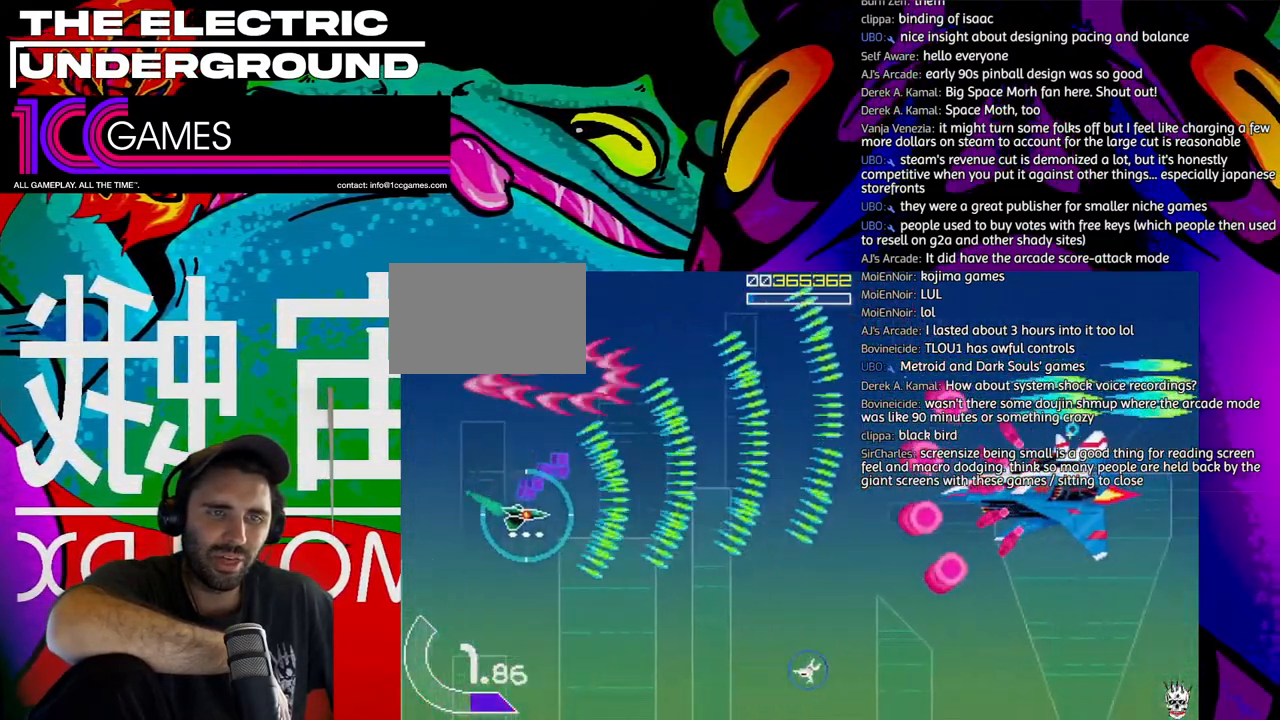
{"buttons": ["SQUARE", "TRIANGLE"], "left_stick": "up", "events": [[50, "SQUARE", "down"], [150, "left_stick", "center"], [350, "left_stick", "up"]]}
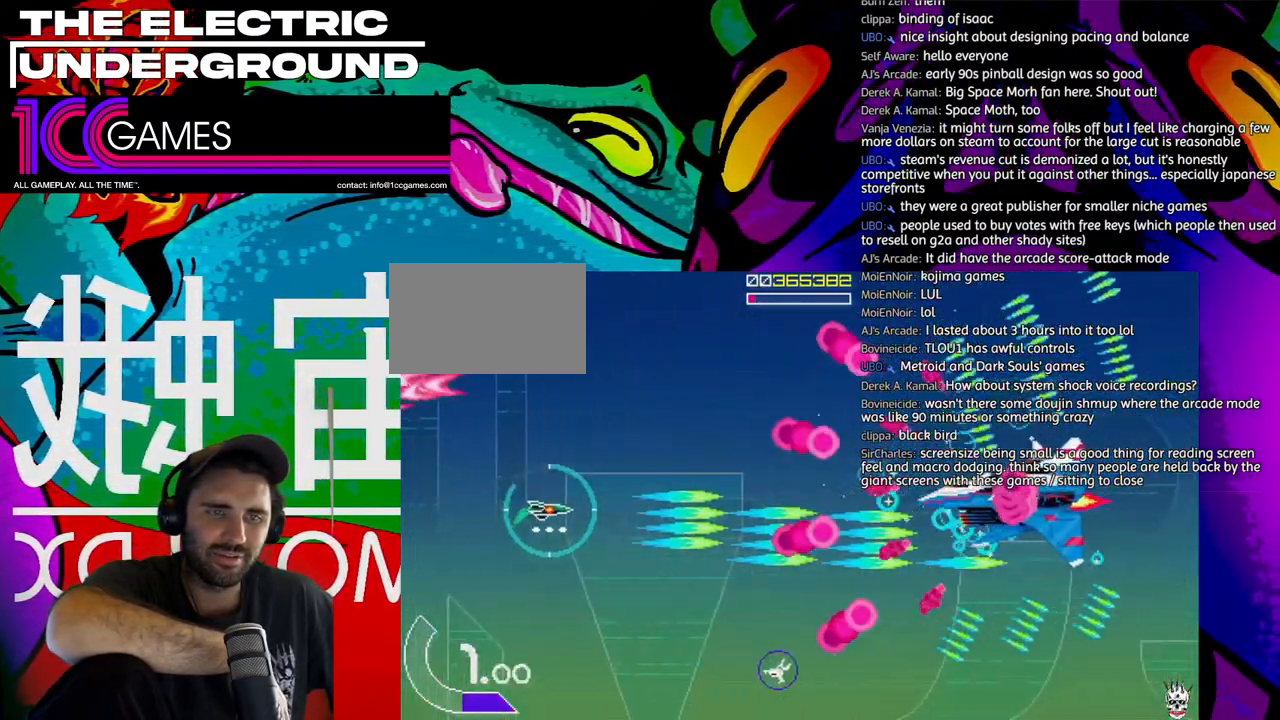
{"buttons": ["SQUARE", "TRIANGLE"], "left_stick": "center", "events": [[117, "left_stick", "center"]]}
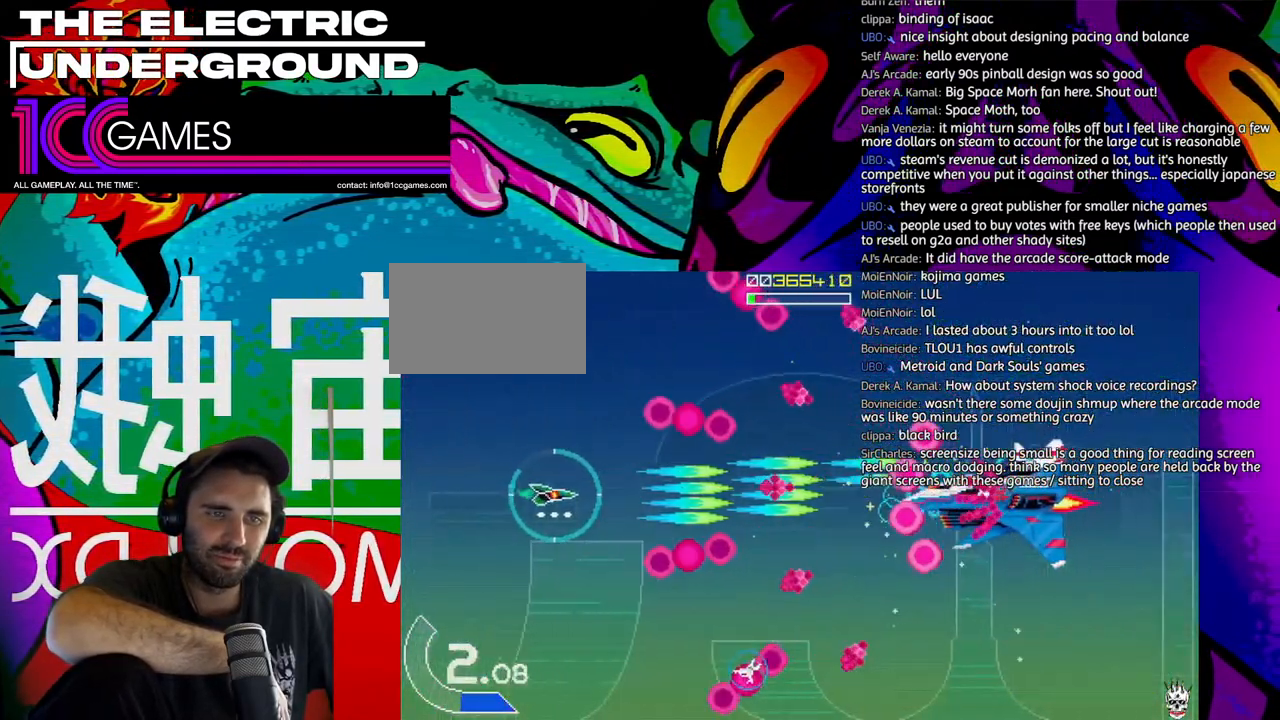
{"buttons": ["SQUARE", "TRIANGLE"], "left_stick": "center", "events": [[50, "left_stick", "right"], [117, "left_stick", "center"], [217, "CIRCLE", "down"], [217, "left_stick", "right"], [317, "left_stick", "center"], [383, "CIRCLE", "up"], [383, "left_stick", "down"], [483, "left_stick", "center"]]}
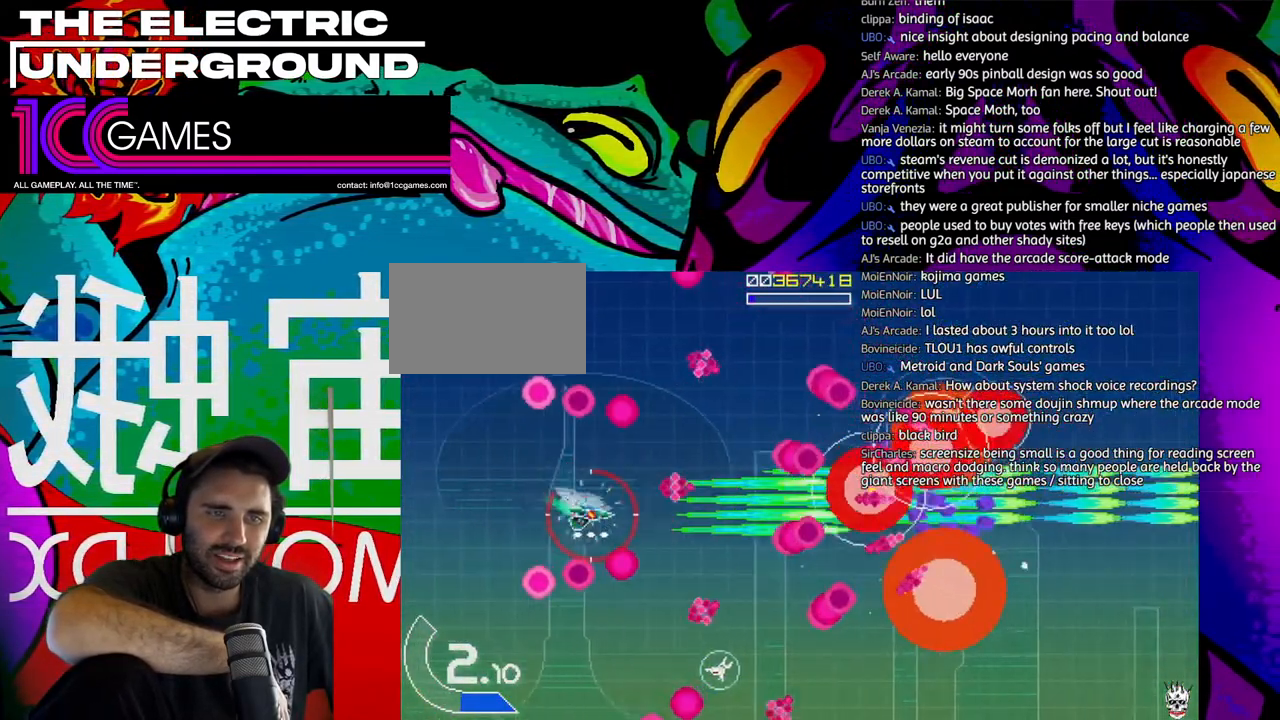
{"buttons": ["SQUARE", "TRIANGLE"], "left_stick": "up", "events": [[83, "left_stick", "down"], [183, "left_stick", "center"], [283, "left_stick", "right"], [417, "left_stick", "up"]]}
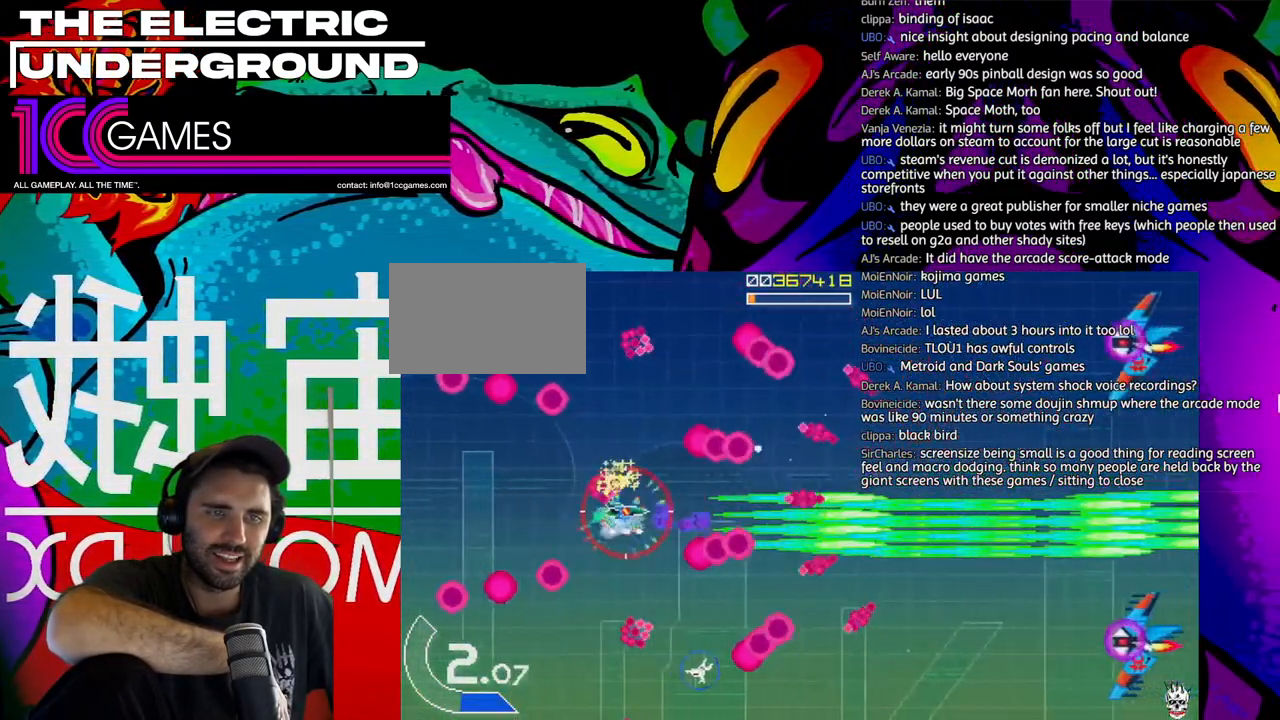
{"buttons": ["SQUARE", "TRIANGLE"], "left_stick": "down", "events": [[150, "left_stick", "right"], [483, "left_stick", "down"]]}
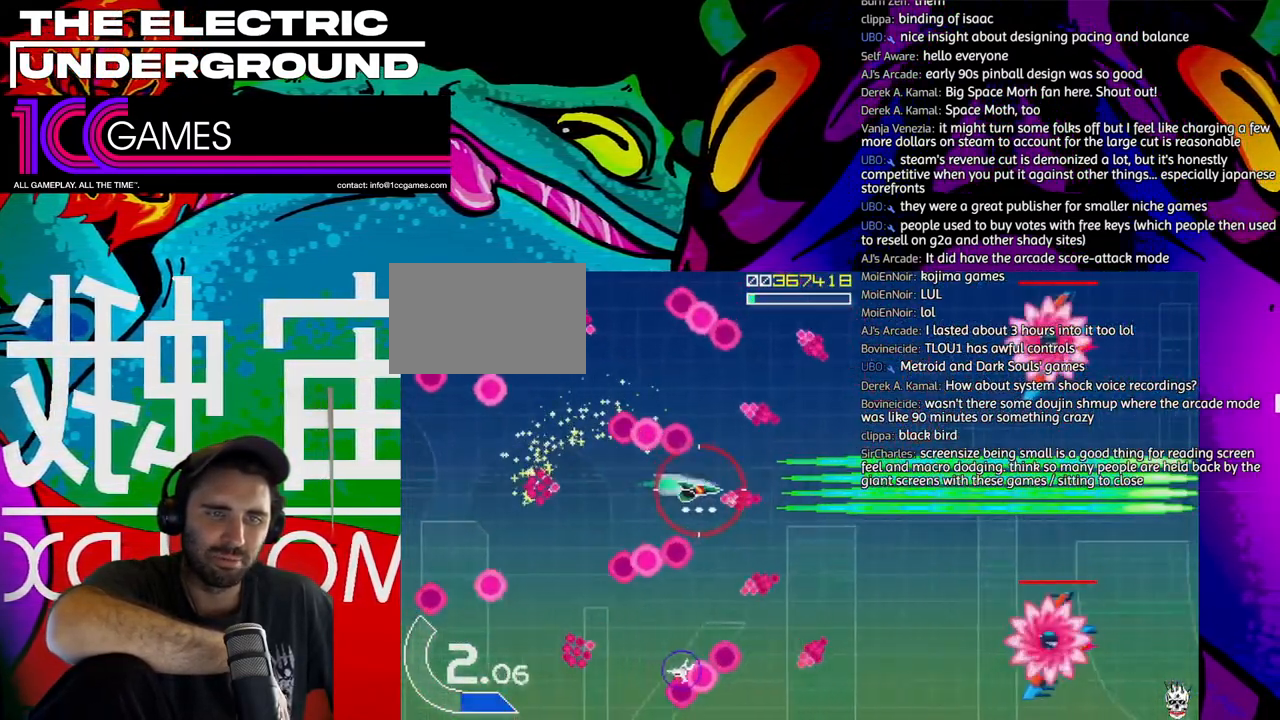
{"buttons": ["SQUARE", "TRIANGLE"], "left_stick": "center", "events": [[250, "left_stick", "down-right"], [450, "left_stick", "center"]]}
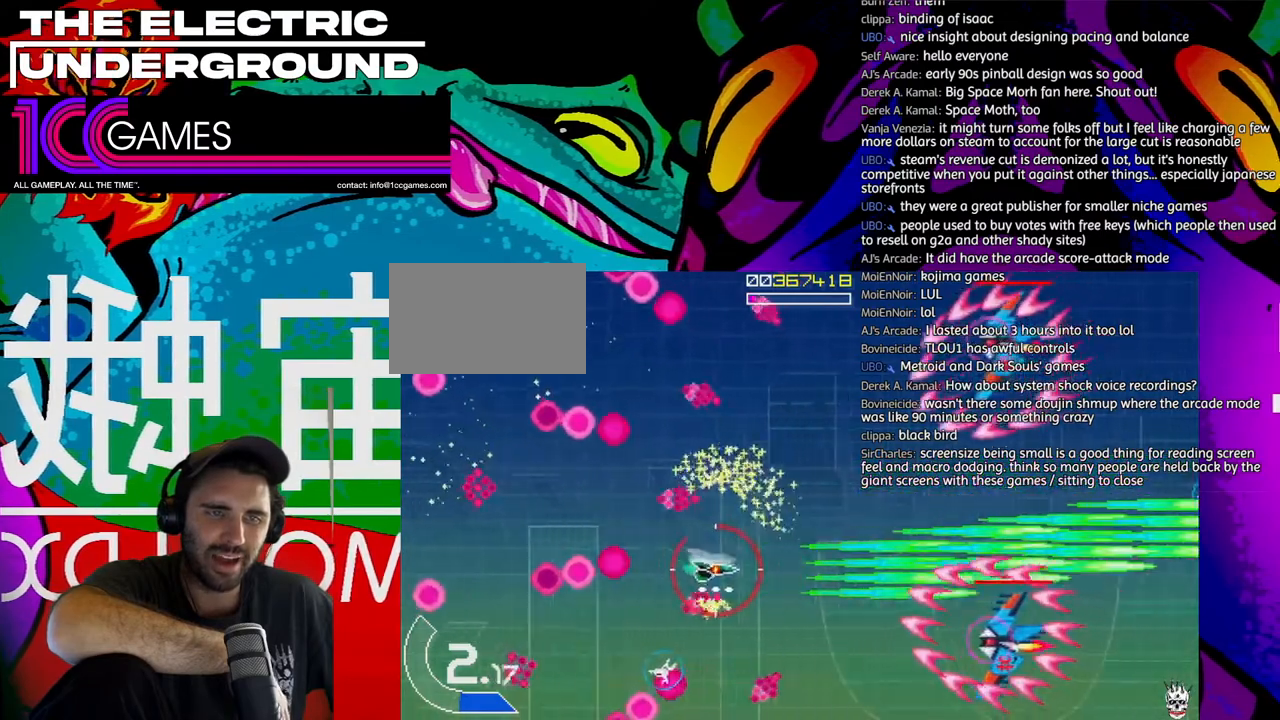
{"buttons": ["SQUARE", "TRIANGLE"], "left_stick": "down", "events": [[183, "left_stick", "right"], [317, "left_stick", "down"]]}
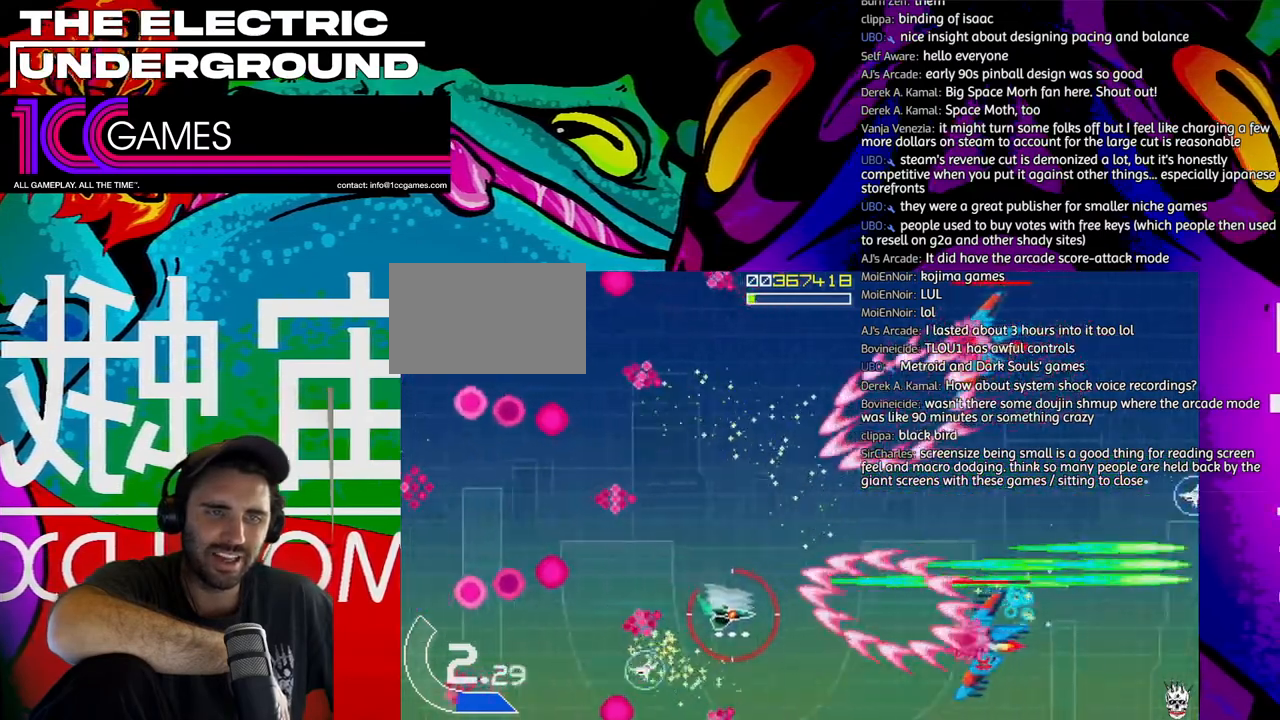
{"buttons": ["SQUARE", "TRIANGLE"], "left_stick": "center", "events": [[250, "left_stick", "center"]]}